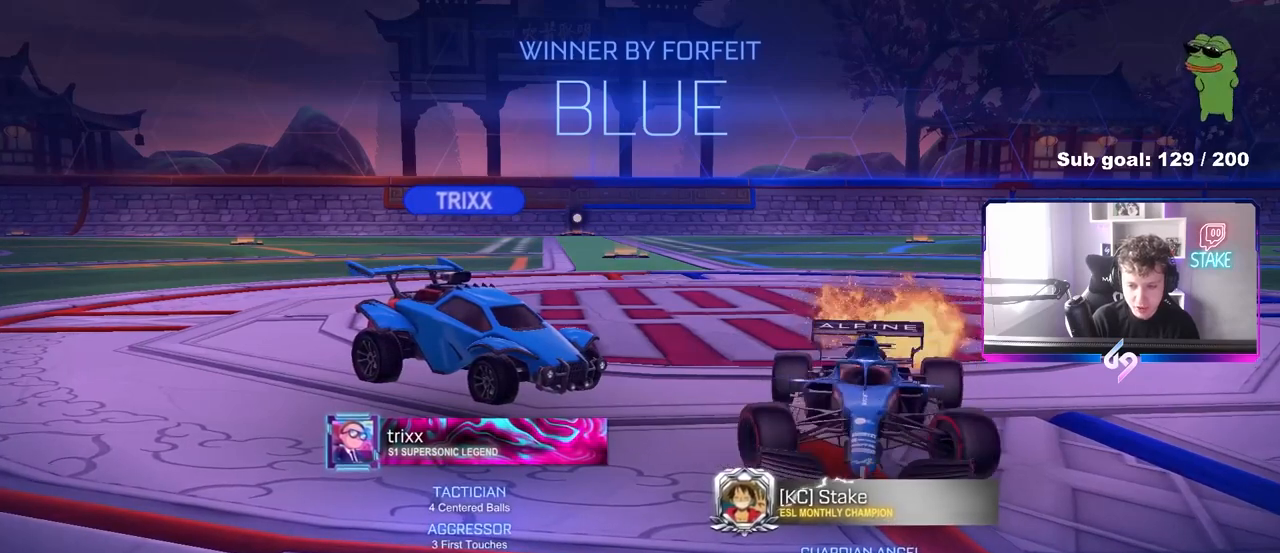
Gameplay with keyboard and mouse; each line is a JSON object with the keys and mouse buttons held at the frame after it. "events" lists presses ("down") and releases ("up") of "1", "2", "3", "4", "5", "a", "alt", "c", "caps_lock", "ctrl", "d", "e", "f", "g", "q", "r", "s", "shift", "space", "t", "tab", "v", "w", "x", "z", "mouse_left", "mouse_wheel" and "mouse_right" between this image and that frame as [ms after this image, input, new state], when the widget could be followed in between. "mouse_left", "mouse_wheel", "mouse_right" = the "left", "wheel", "right" buttons of the "mouse" list. No other keys are recorded. "wheel" means that the mouse wheel is clicked or scrolled. "mouse_move" is the direction in which the mouse moves at that frame (one of eight, or "still"), when it could be read.
{"keys": ["d", "w"], "mouse": ["left"], "mouse_move": "still", "events": [[67, "a", "up"], [117, "d", "down"], [200, "w", "down"]]}
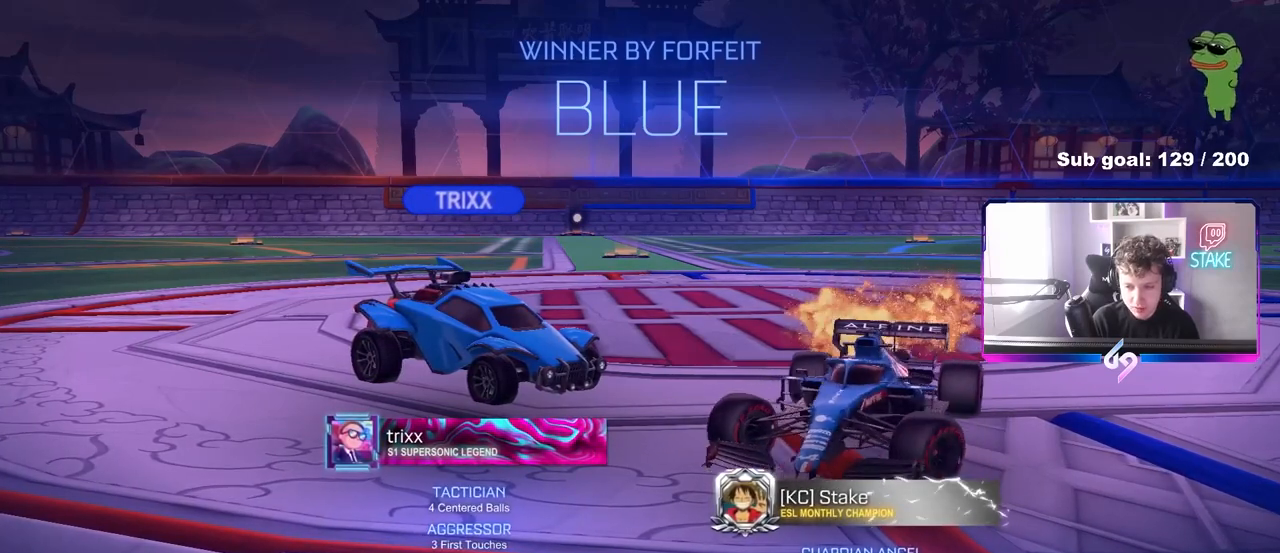
{"keys": ["d", "w"], "mouse": ["left"], "mouse_move": "still", "events": []}
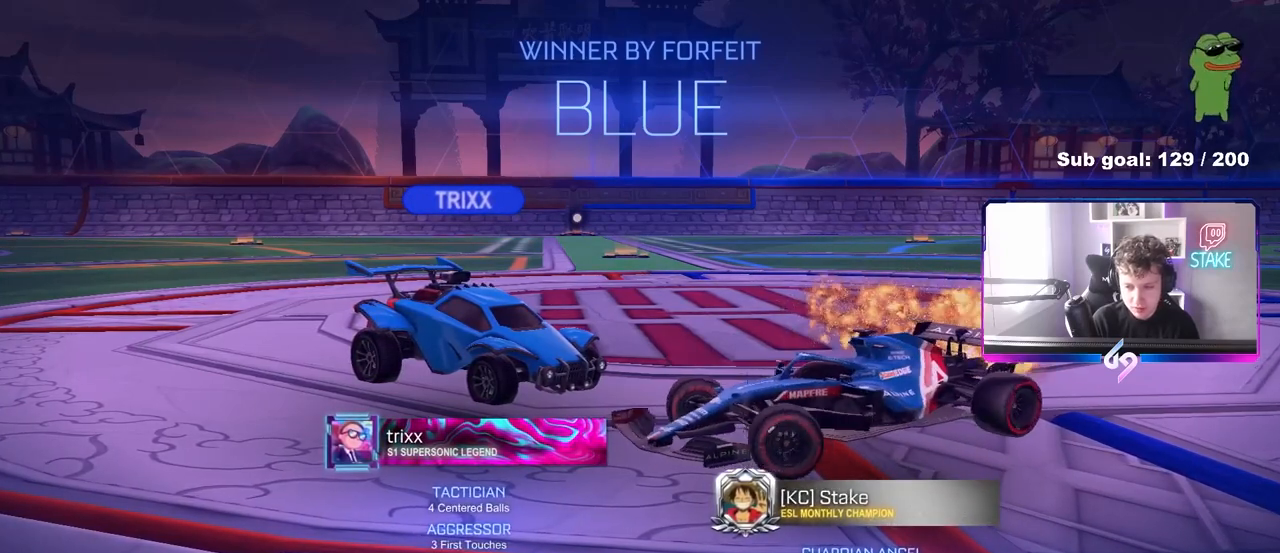
{"keys": ["d", "shift", "w"], "mouse": ["left"], "mouse_move": "still", "events": [[50, "shift", "down"], [233, "shift", "up"], [283, "shift", "down"]]}
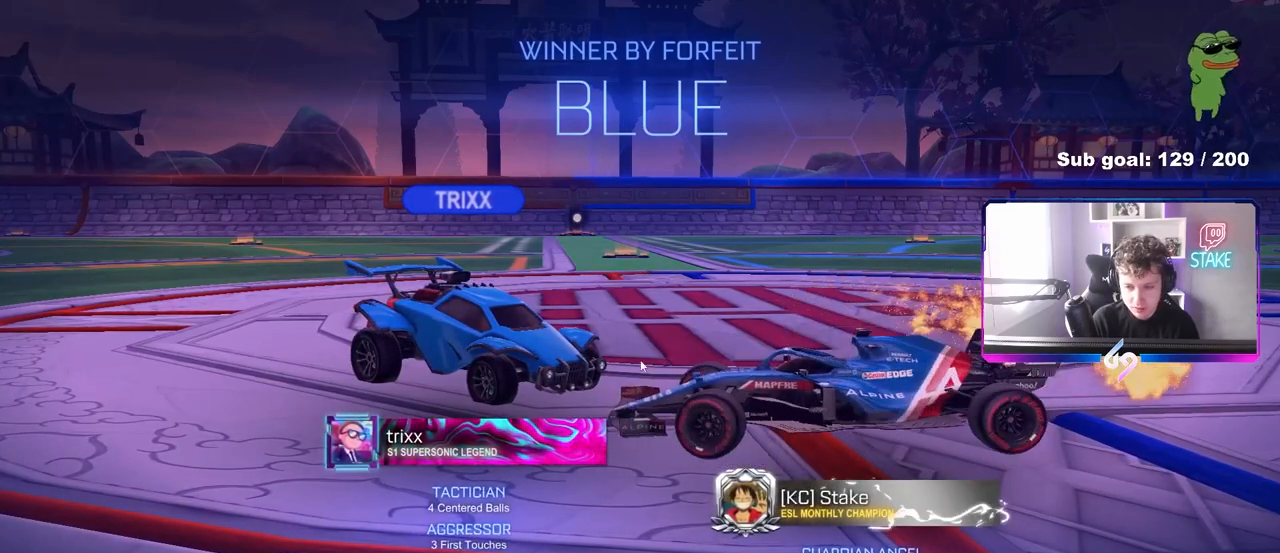
{"keys": [], "mouse": [], "mouse_move": "still", "events": [[250, "d", "up"], [250, "mouse_left", "up"], [250, "w", "up"], [300, "shift", "up"]]}
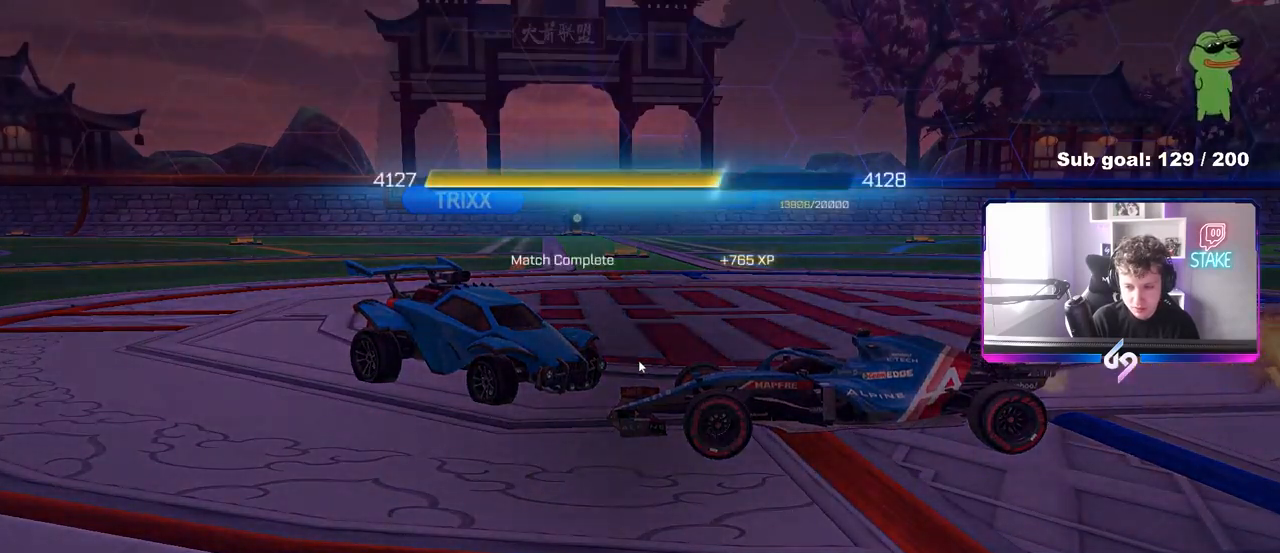
{"keys": [], "mouse": [], "mouse_move": "still", "events": []}
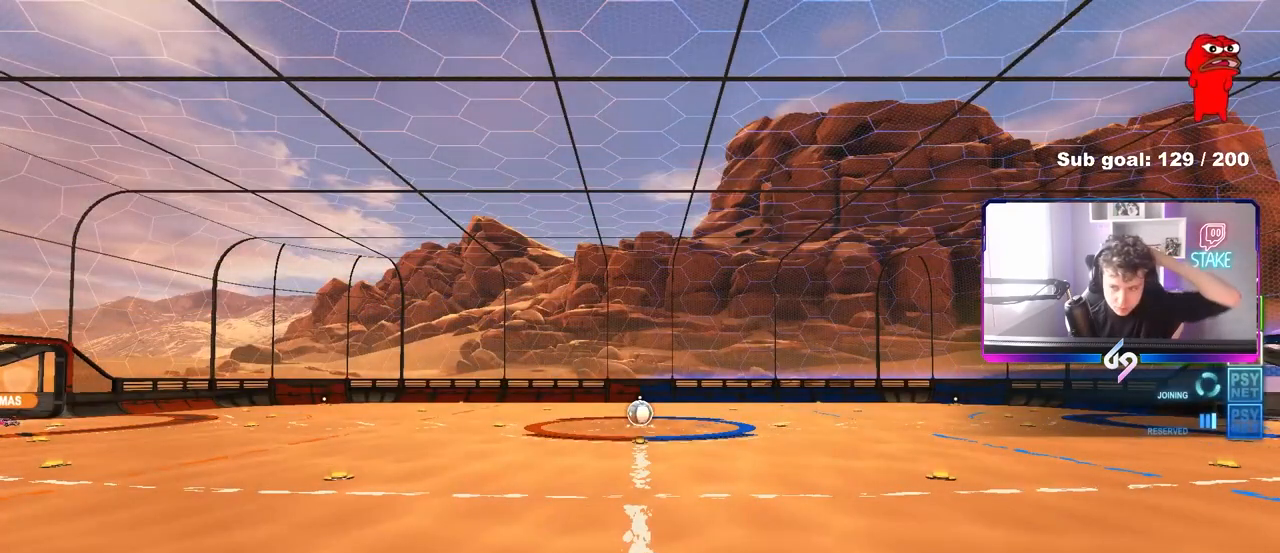
{"keys": [], "mouse": [], "mouse_move": "still", "events": []}
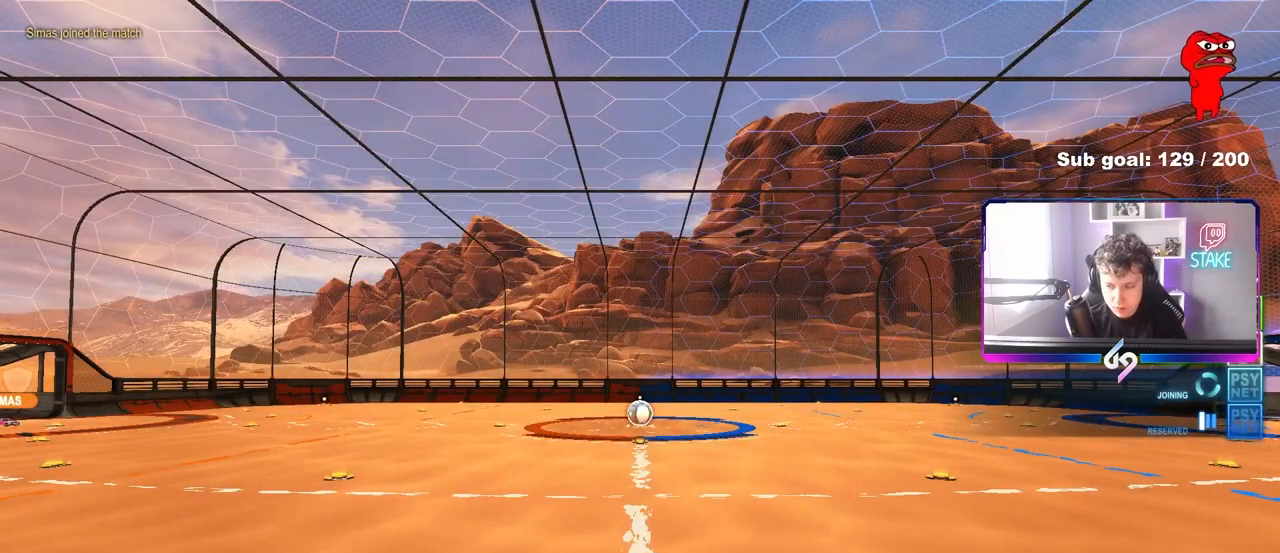
{"keys": [], "mouse": [], "mouse_move": "still", "events": []}
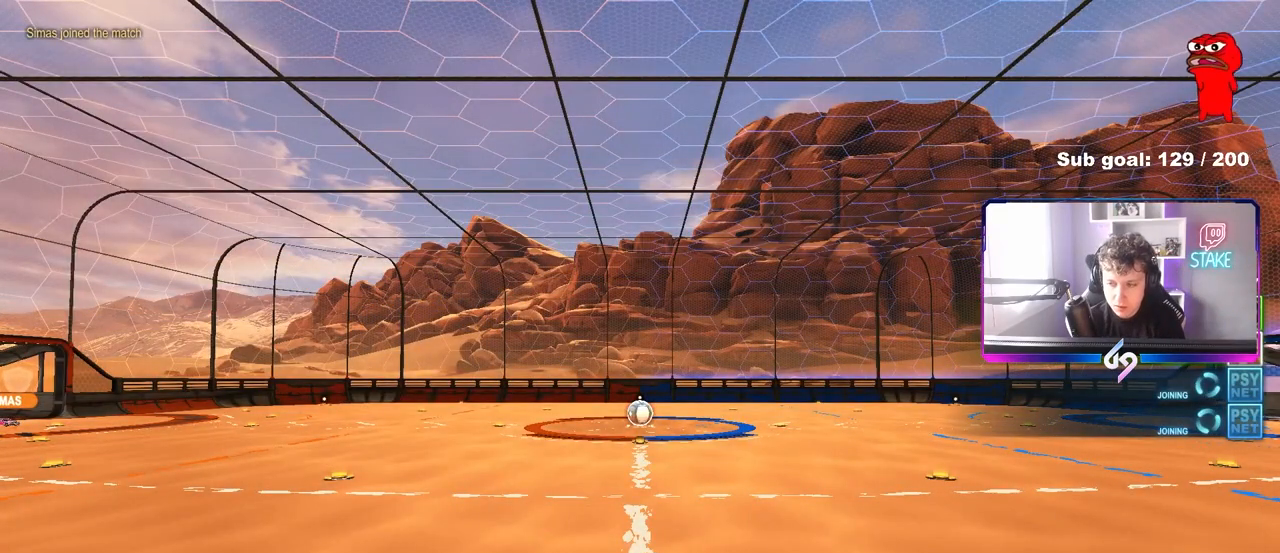
{"keys": [], "mouse": [], "mouse_move": "still", "events": []}
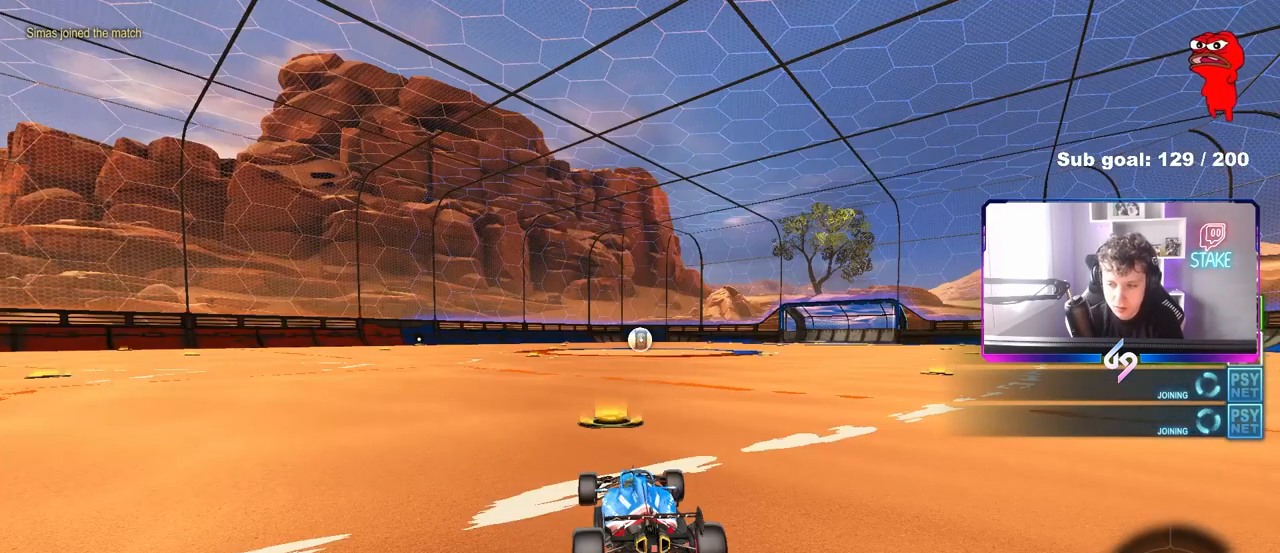
{"keys": [], "mouse": [], "mouse_move": "still", "events": []}
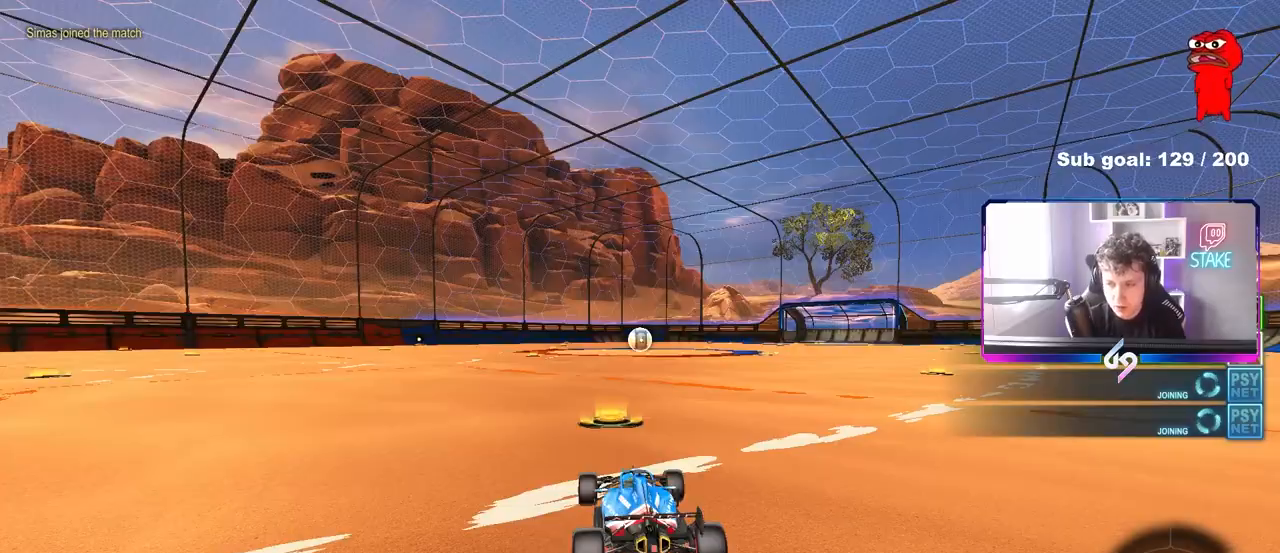
{"keys": [], "mouse": [], "mouse_move": "still", "events": []}
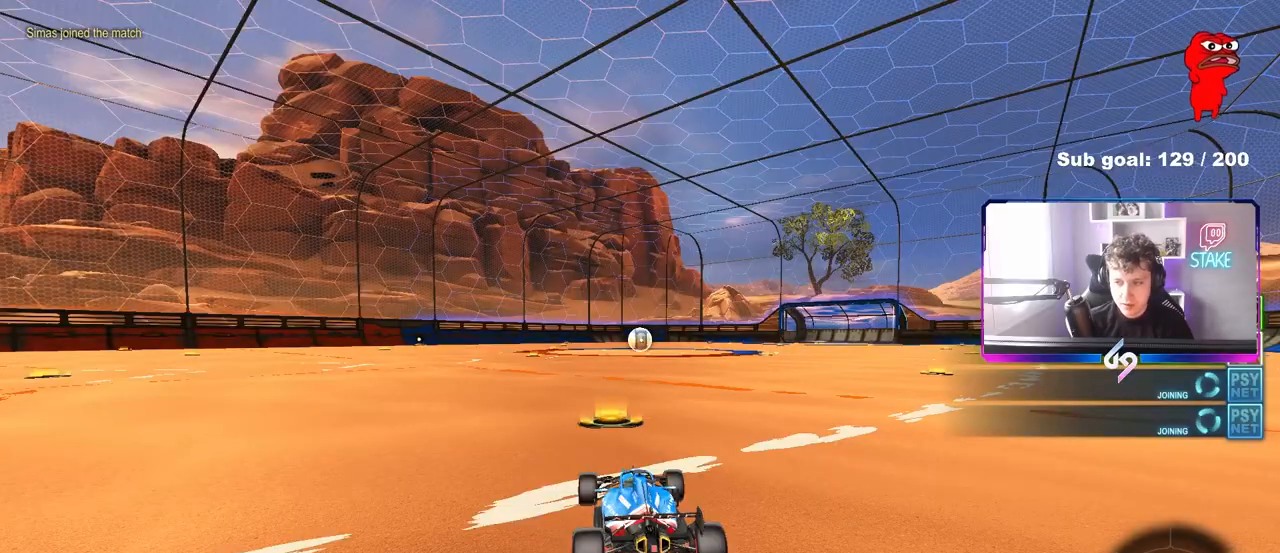
{"keys": ["tab"], "mouse": [], "mouse_move": "still", "events": [[167, "tab", "down"], [350, "mouse_wheel", "down"], [500, "mouse_wheel", "up"]]}
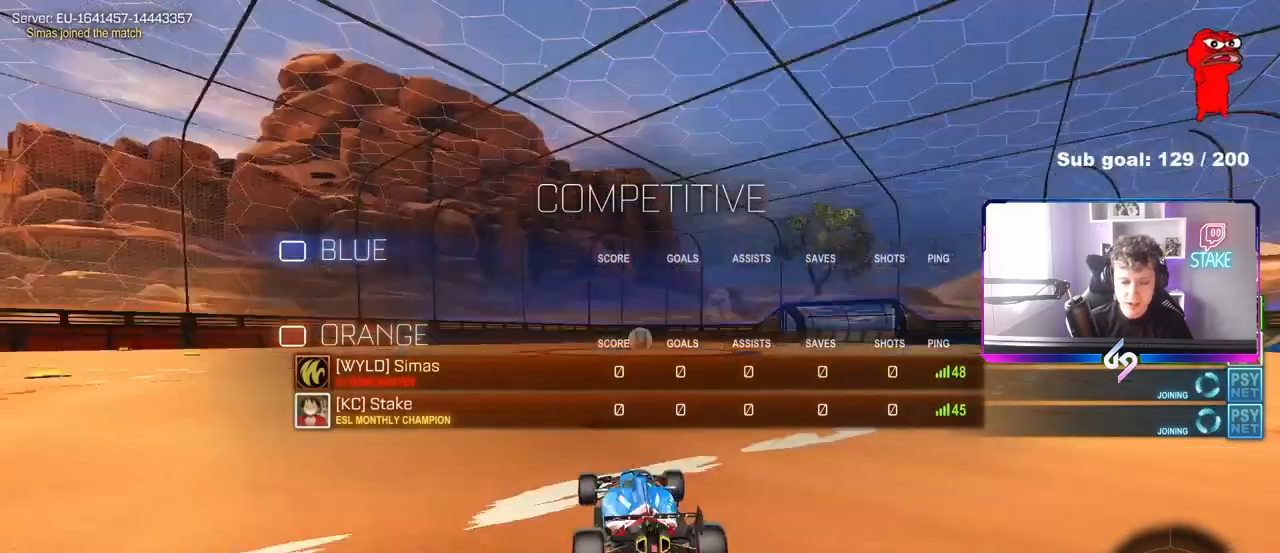
{"keys": ["tab", "z"], "mouse": [], "mouse_move": "still", "events": [[133, "mouse_wheel", "down"], [283, "mouse_wheel", "up"], [417, "z", "down"]]}
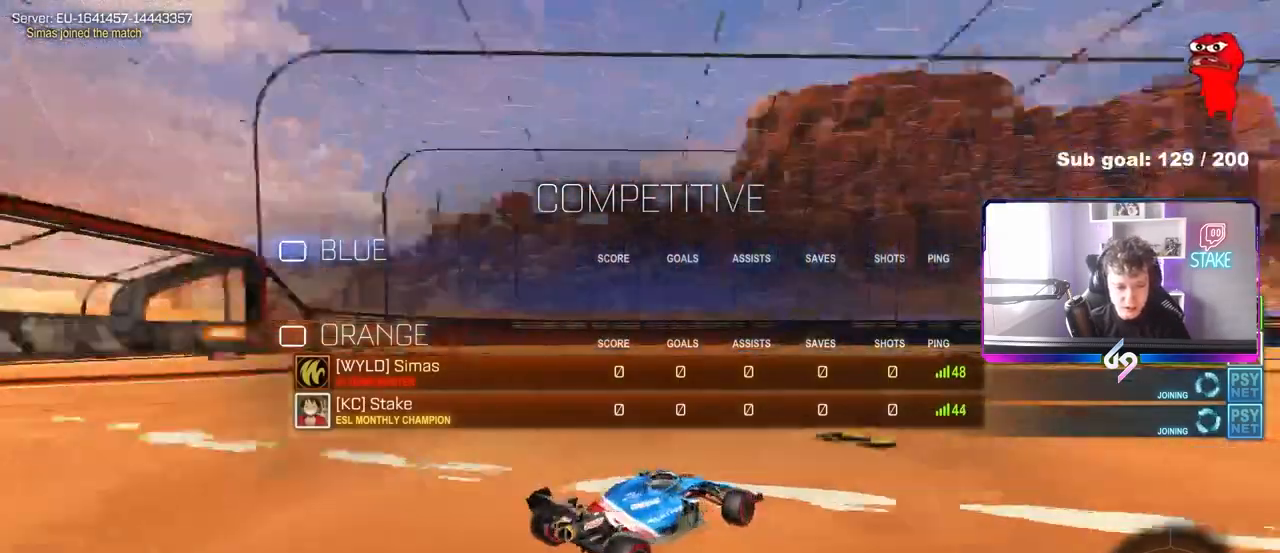
{"keys": [], "mouse": [], "events": [[100, "z", "up"], [300, "z", "down"], [383, "z", "up"], [433, "tab", "up"]]}
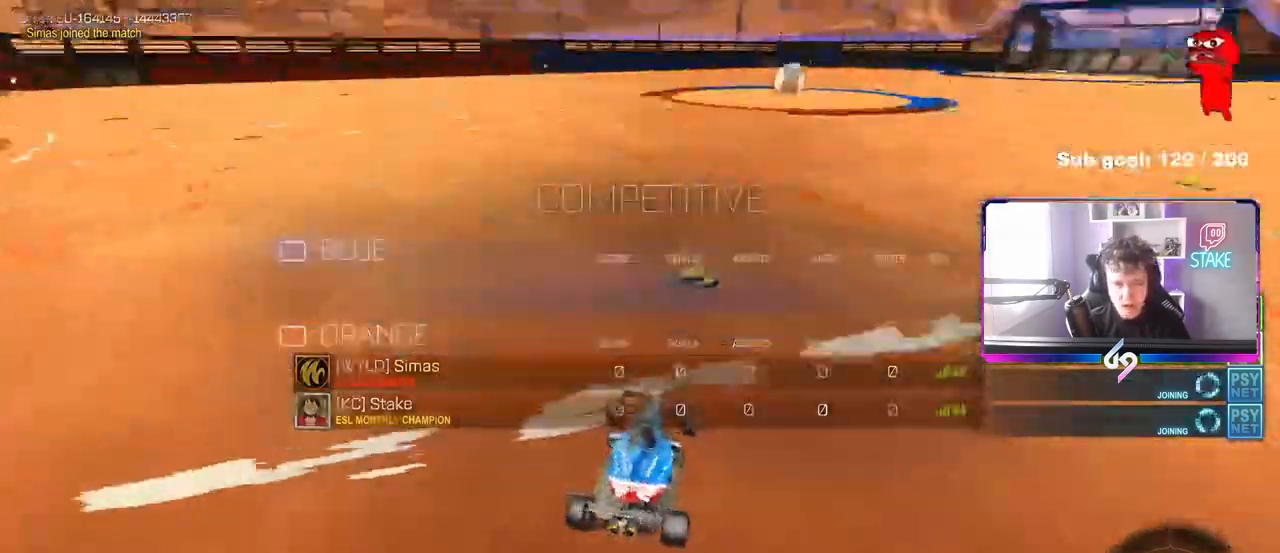
{"keys": [], "mouse": [], "mouse_move": "still", "events": [[267, "z", "down"], [317, "mouse_wheel", "down"], [350, "x", "down"], [400, "z", "up"], [450, "mouse_wheel", "up"], [450, "x", "up"]]}
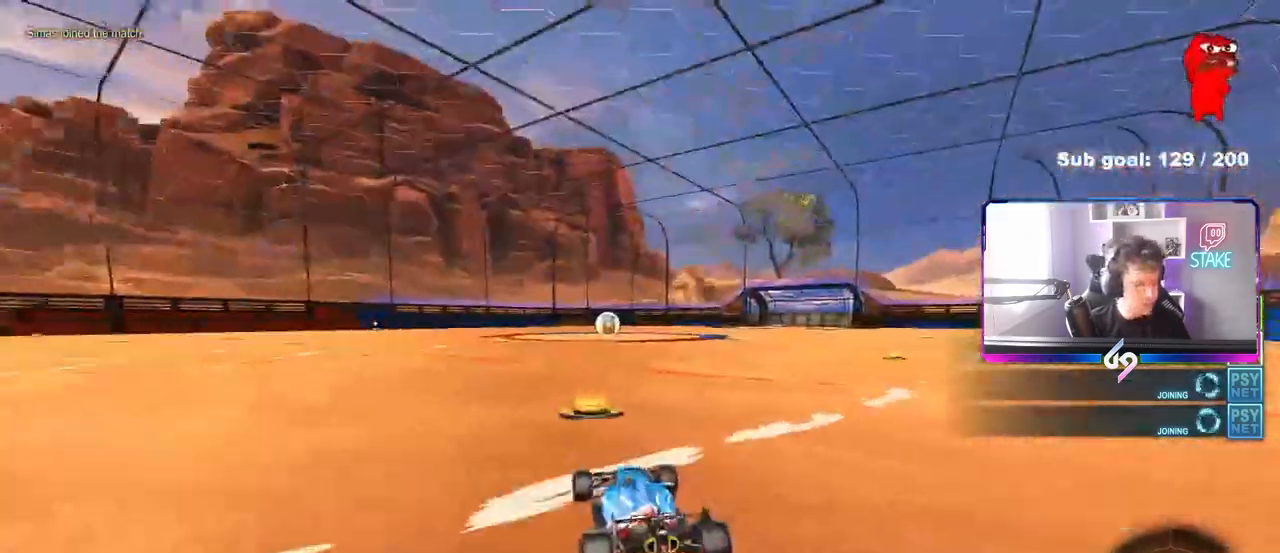
{"keys": ["z"], "mouse": ["wheel"], "mouse_move": "still", "events": [[50, "mouse_wheel", "down"], [50, "z", "down"], [133, "x", "down"], [183, "mouse_wheel", "up"], [183, "z", "up"], [233, "x", "up"], [283, "mouse_wheel", "down"], [283, "z", "down"], [317, "x", "down"], [367, "mouse_wheel", "up"], [367, "z", "up"], [417, "x", "up"], [467, "mouse_wheel", "down"], [467, "z", "down"]]}
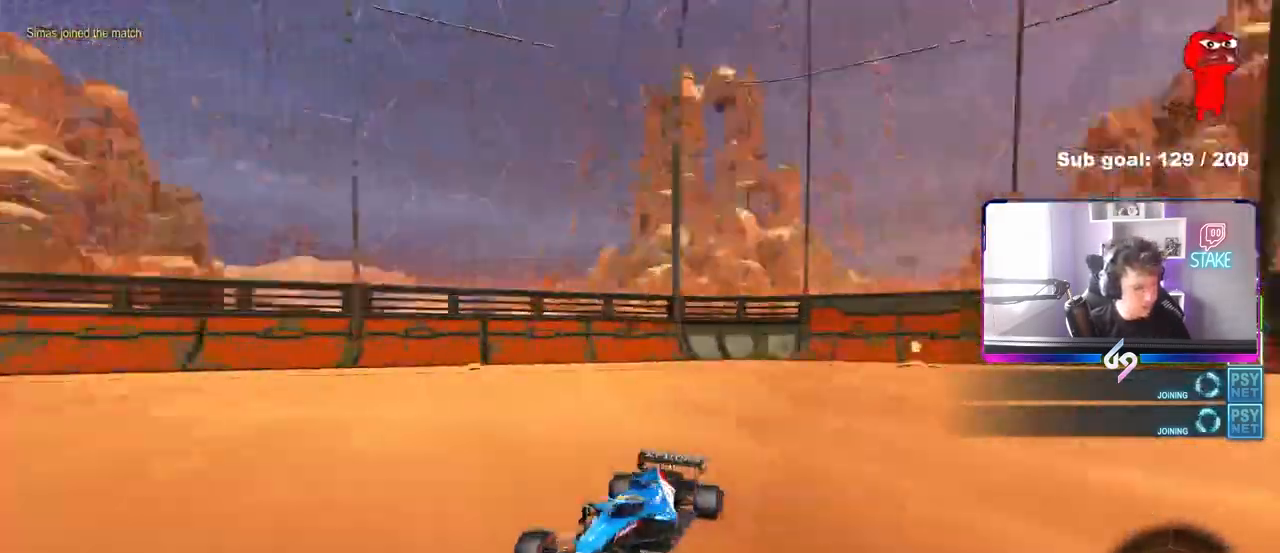
{"keys": ["x"], "mouse": [], "mouse_move": "still", "events": [[67, "mouse_wheel", "up"], [100, "z", "up"], [200, "mouse_wheel", "down"], [200, "z", "down"], [250, "x", "down"], [300, "mouse_wheel", "up"], [300, "x", "up"], [300, "z", "up"], [383, "mouse_wheel", "down"], [383, "z", "down"], [433, "x", "down"], [483, "mouse_wheel", "up"], [483, "z", "up"]]}
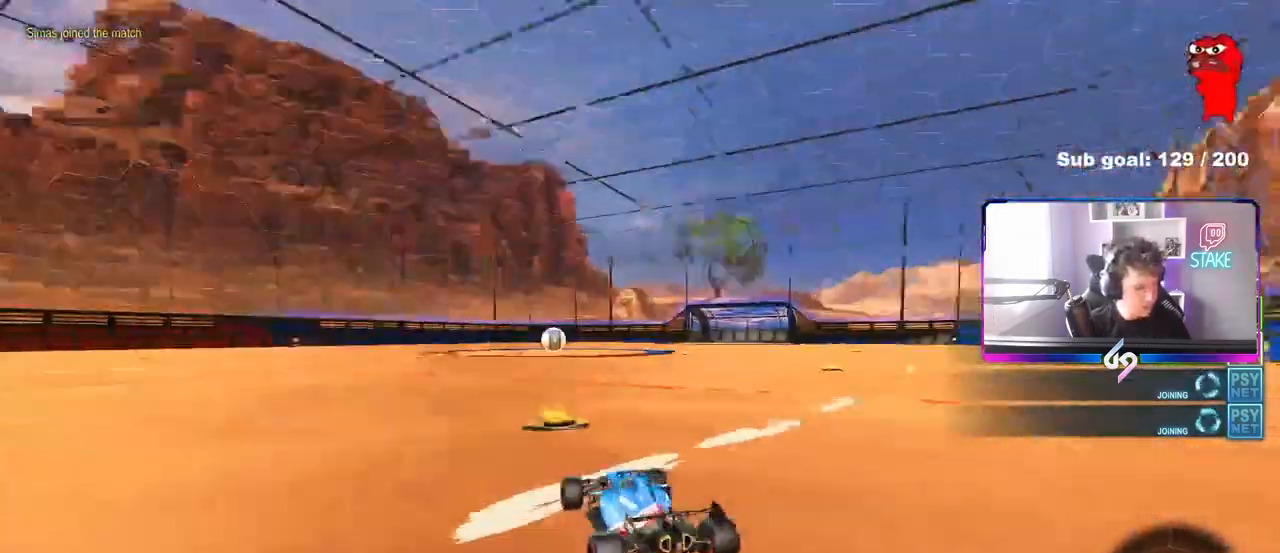
{"keys": ["x"], "mouse": ["wheel"], "mouse_move": "still", "events": [[33, "x", "up"], [67, "mouse_wheel", "down"], [67, "z", "down"], [167, "mouse_wheel", "up"], [167, "z", "up"], [267, "z", "down"], [317, "mouse_wheel", "down"], [350, "z", "up"], [400, "mouse_wheel", "up"], [450, "z", "down"], [500, "mouse_wheel", "down"], [500, "x", "down"], [500, "z", "up"]]}
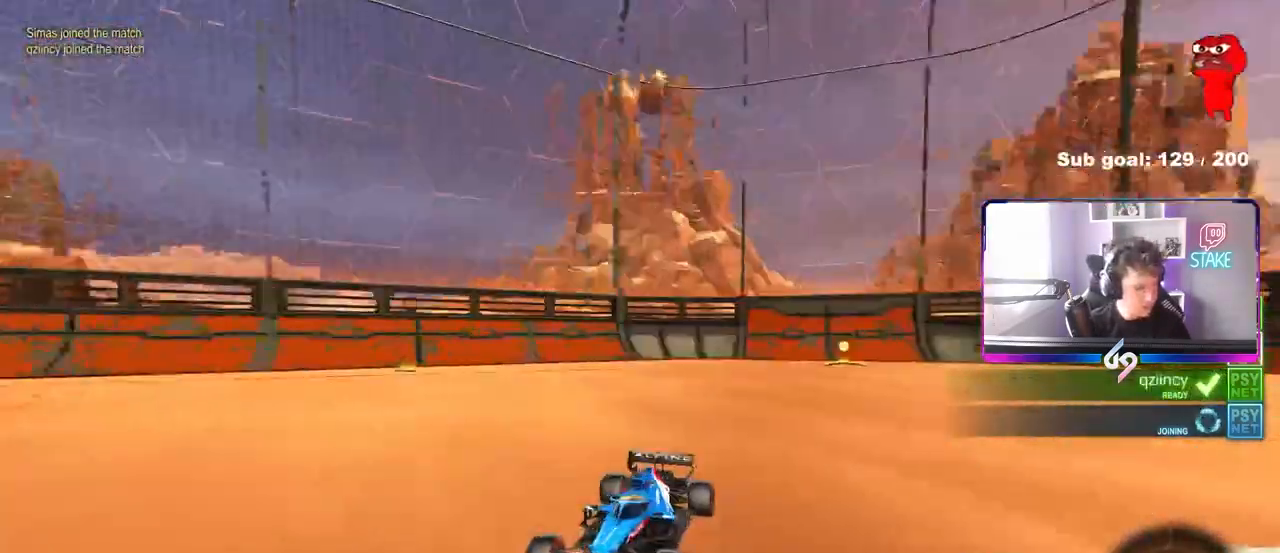
{"keys": [], "mouse": [], "mouse_move": "still", "events": [[50, "x", "up"], [83, "mouse_wheel", "up"], [133, "x", "down"], [133, "z", "down"], [183, "mouse_wheel", "down"], [183, "z", "up"], [233, "x", "up"], [317, "mouse_wheel", "up"]]}
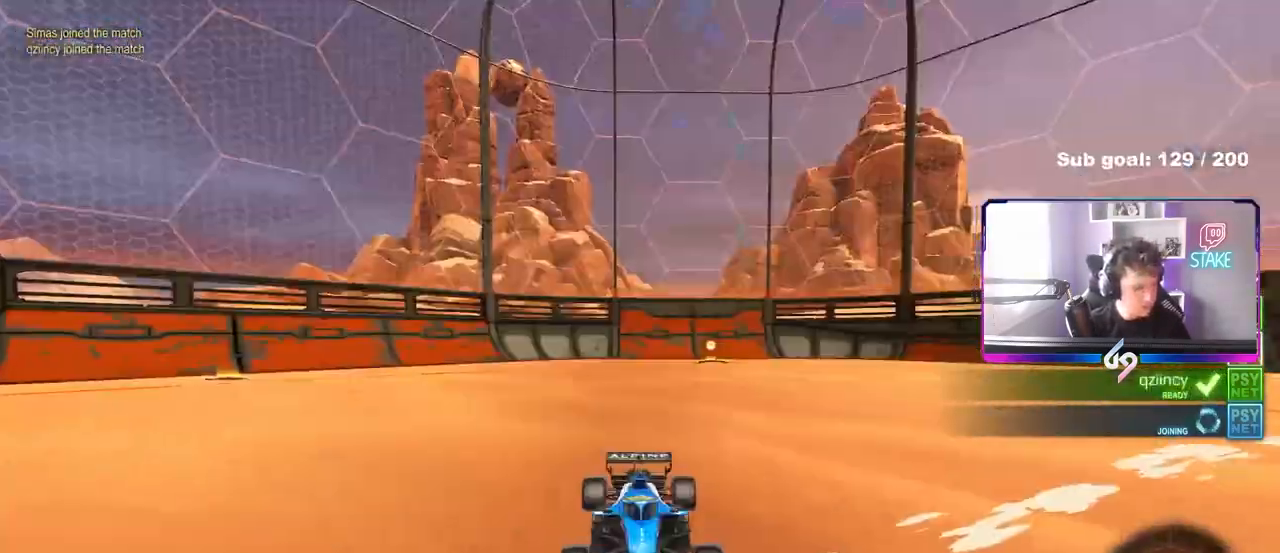
{"keys": [], "mouse": [], "mouse_move": "still", "events": [[17, "mouse_wheel", "down"], [300, "mouse_wheel", "up"]]}
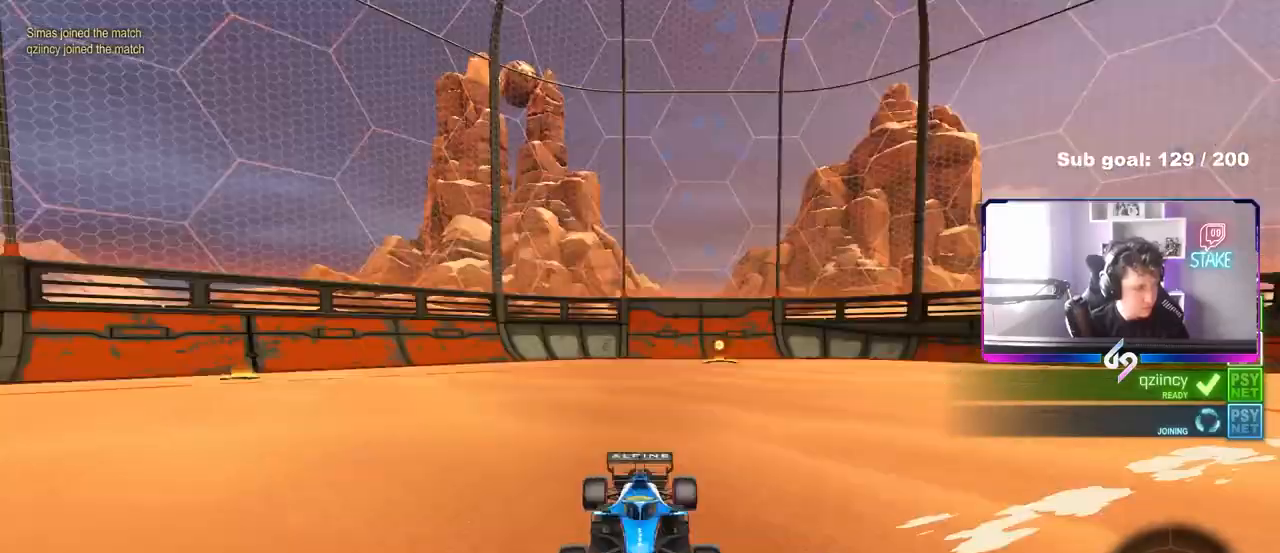
{"keys": [], "mouse": ["wheel"], "mouse_move": "still", "events": [[33, "mouse_wheel", "down"], [117, "mouse_wheel", "up"], [167, "mouse_wheel", "down"], [267, "mouse_wheel", "up"], [450, "mouse_wheel", "down"]]}
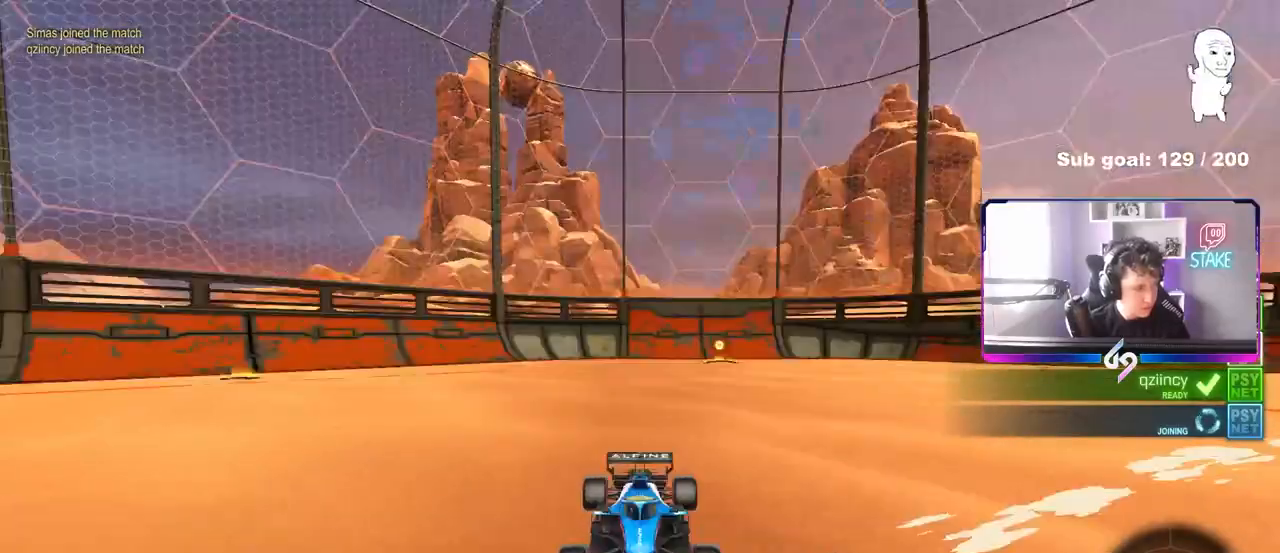
{"keys": [], "mouse": ["wheel"], "mouse_move": "still", "events": [[50, "mouse_wheel", "up"], [133, "mouse_wheel", "down"], [233, "mouse_wheel", "up"], [367, "mouse_wheel", "down"]]}
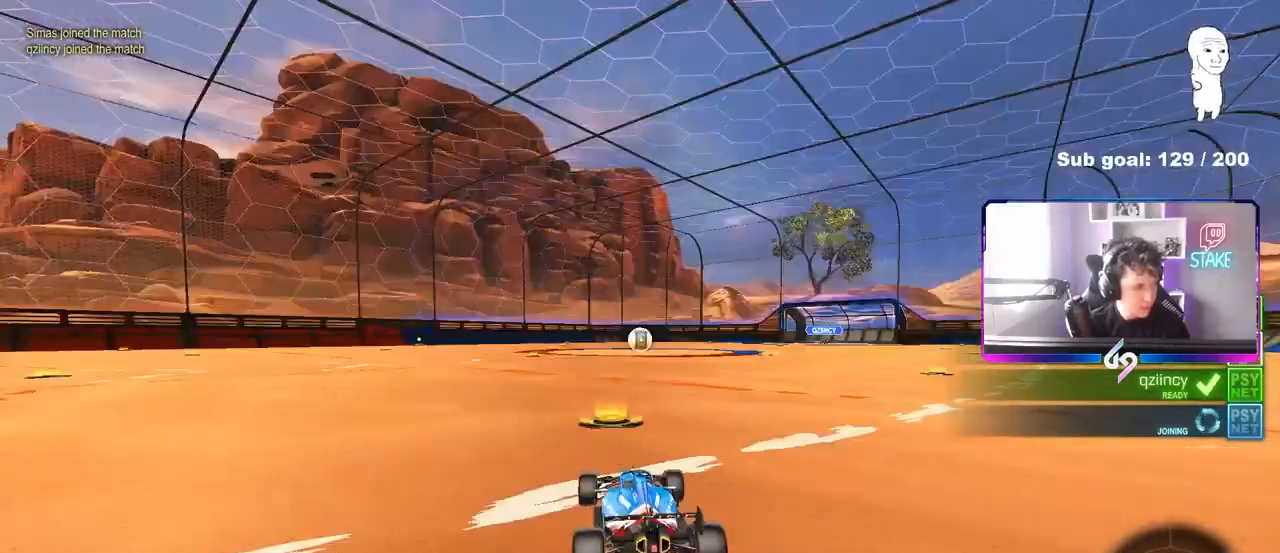
{"keys": [], "mouse": ["wheel"], "mouse_move": "still", "events": [[17, "mouse_wheel", "up"], [150, "mouse_wheel", "down"], [300, "mouse_wheel", "up"], [483, "mouse_wheel", "down"]]}
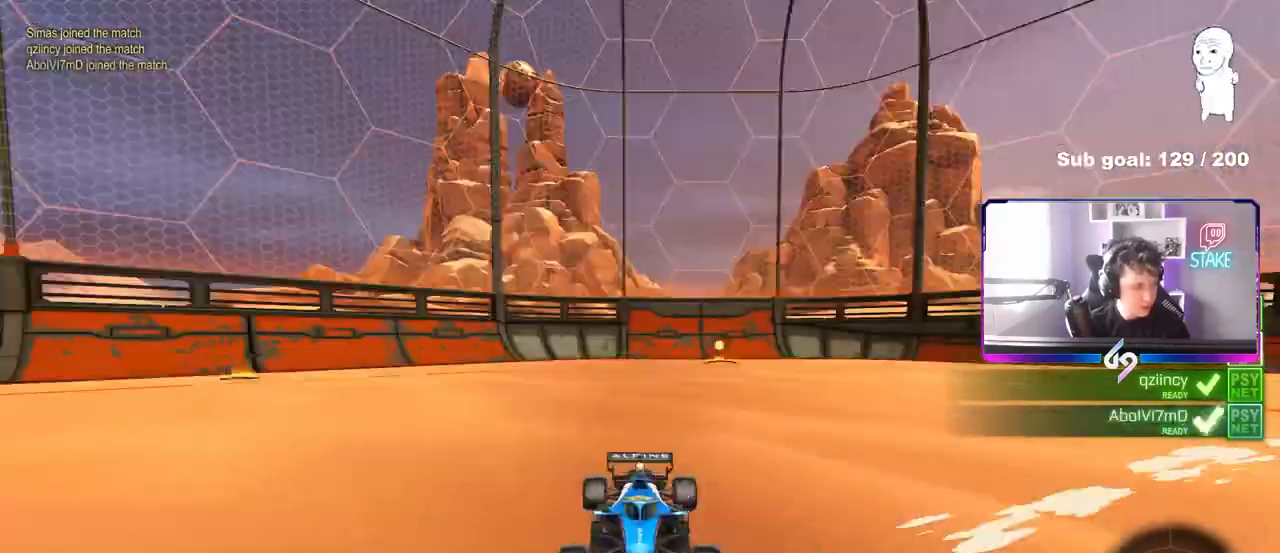
{"keys": [], "mouse": ["wheel"], "mouse_move": "still", "events": [[117, "mouse_wheel", "up"], [267, "mouse_wheel", "down"], [400, "mouse_wheel", "up"], [500, "mouse_wheel", "down"]]}
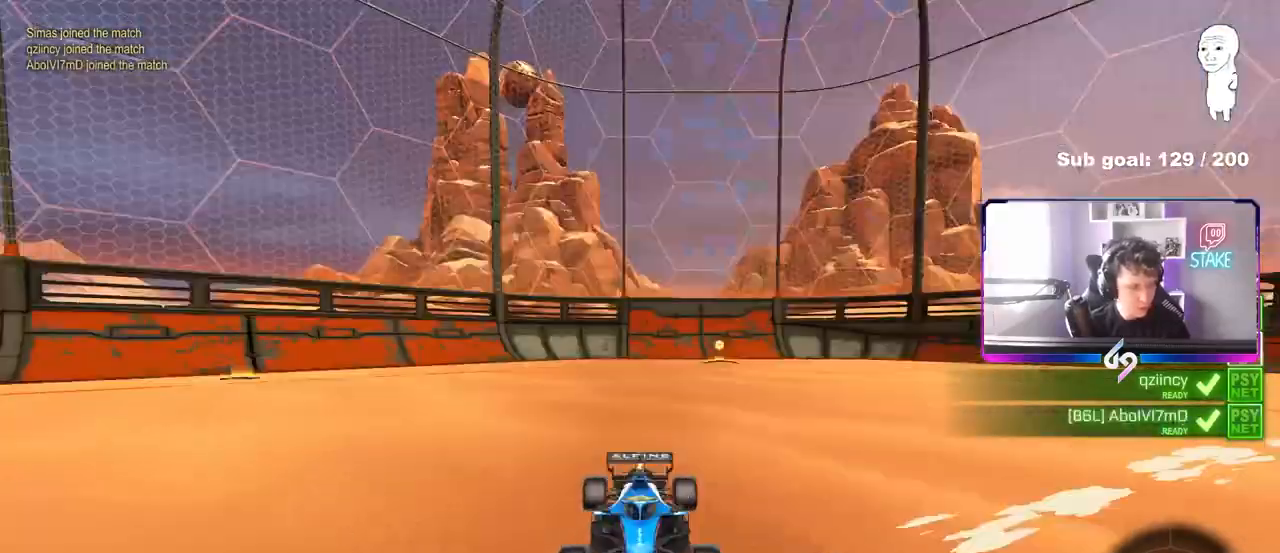
{"keys": ["z"], "mouse": ["wheel"], "mouse_move": "still", "events": [[133, "mouse_wheel", "up"], [183, "x", "down"], [233, "mouse_wheel", "down"], [317, "x", "up"], [467, "z", "down"]]}
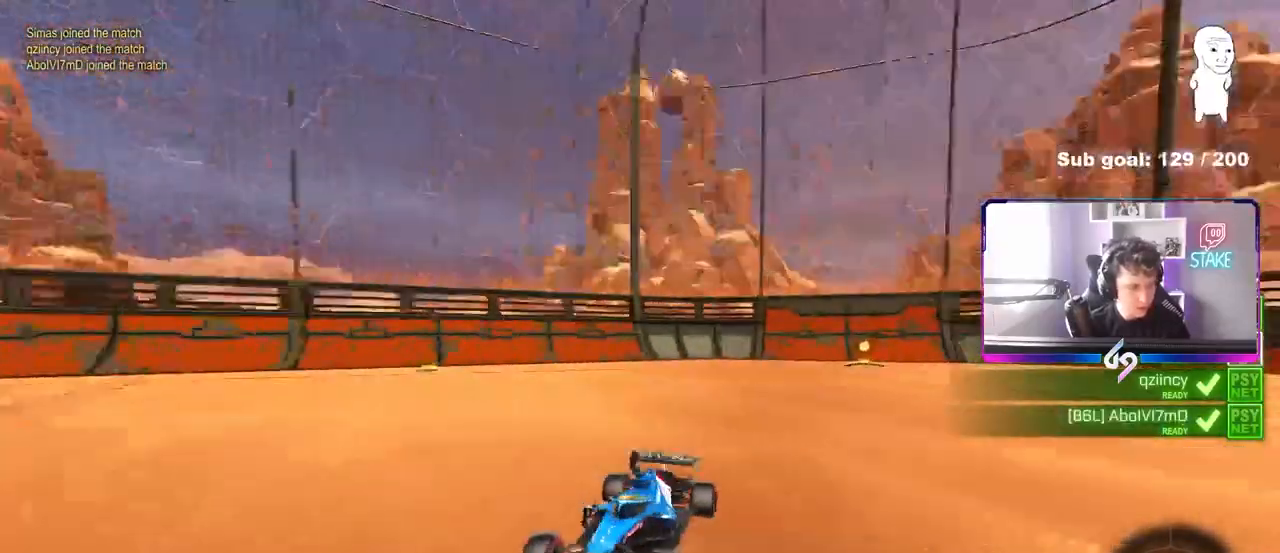
{"keys": ["x"], "mouse": [], "mouse_move": "still", "events": [[100, "x", "down"], [150, "mouse_wheel", "up"], [150, "z", "up"]]}